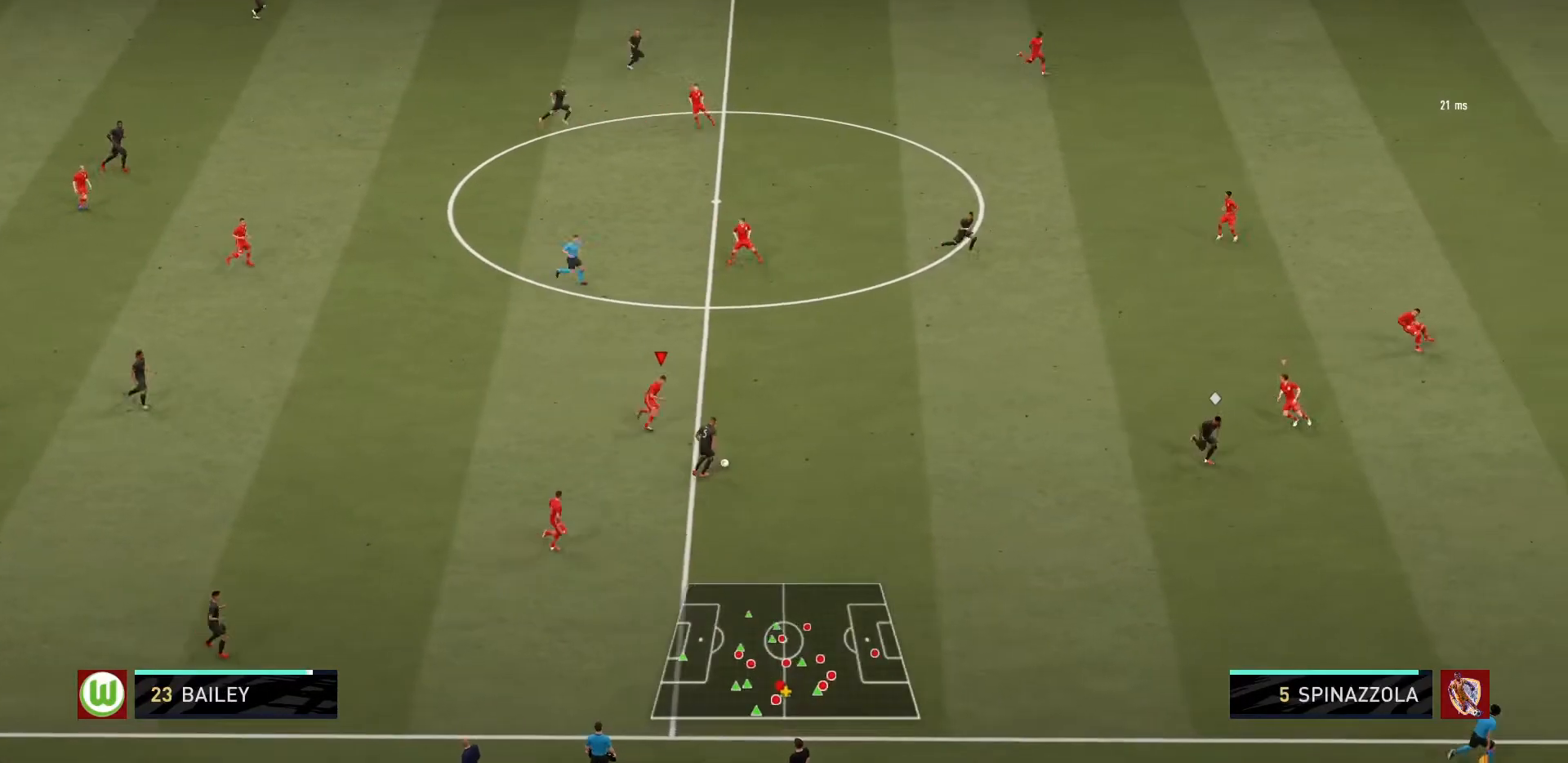
Gameplay with a controller (PlayStation layout); each line is a JSON object with the inputs held at the frame after it. "events" lists button and stick changes between this image and that frame as [ms after this image, input, new state], when the widget could be followed in between. Not read: L3 R3 right_stick.
{"buttons": ["R1"], "left_stick": "right"}
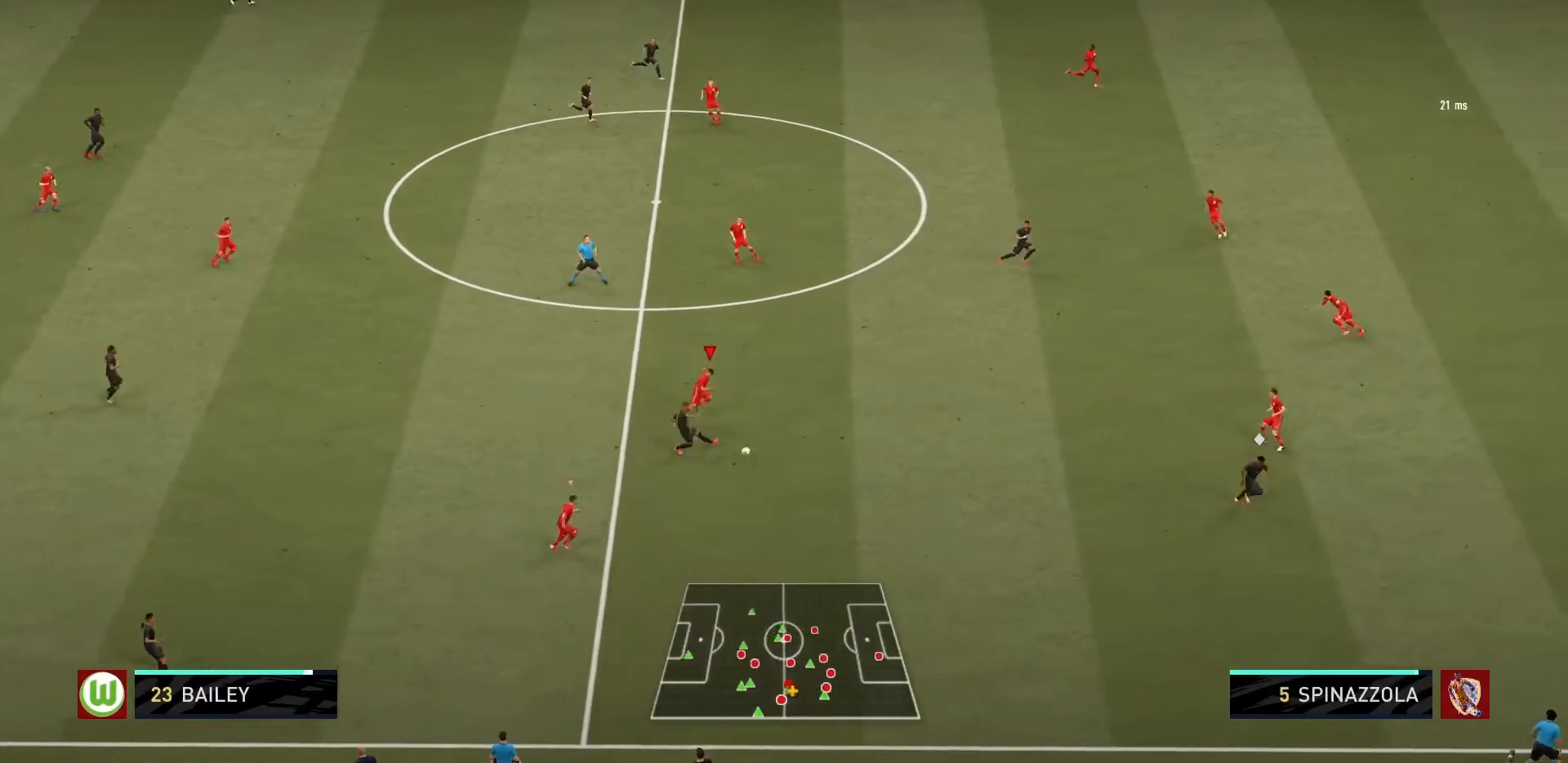
{"buttons": ["L1", "R1"], "left_stick": "down", "events": [[500, "L1", "down"], [500, "left_stick", "down"]]}
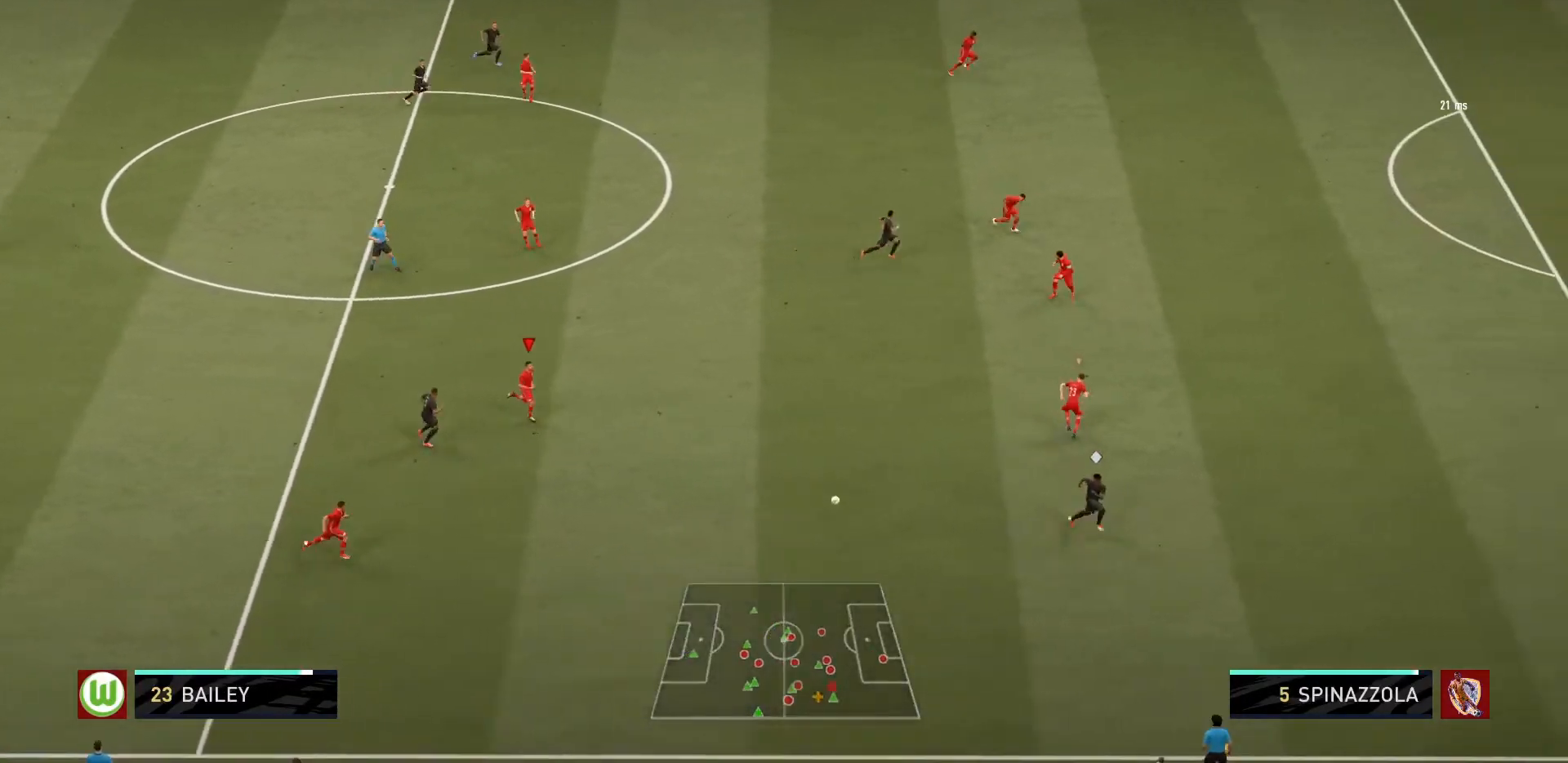
{"buttons": ["R1"], "left_stick": "right", "events": [[167, "L1", "up"], [201, "left_stick", "down-right"], [434, "left_stick", "right"]]}
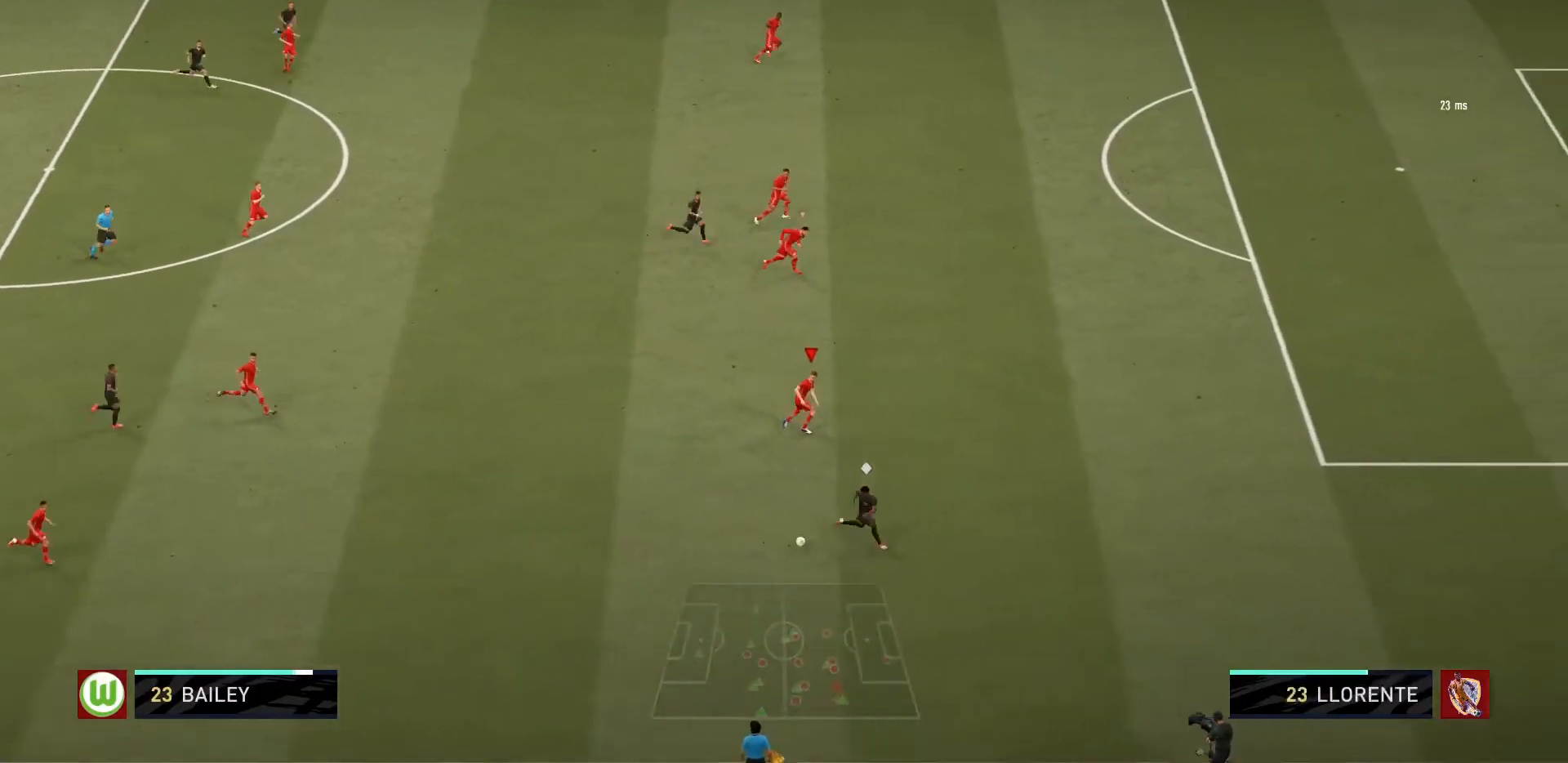
{"buttons": ["R1"], "left_stick": "right", "events": []}
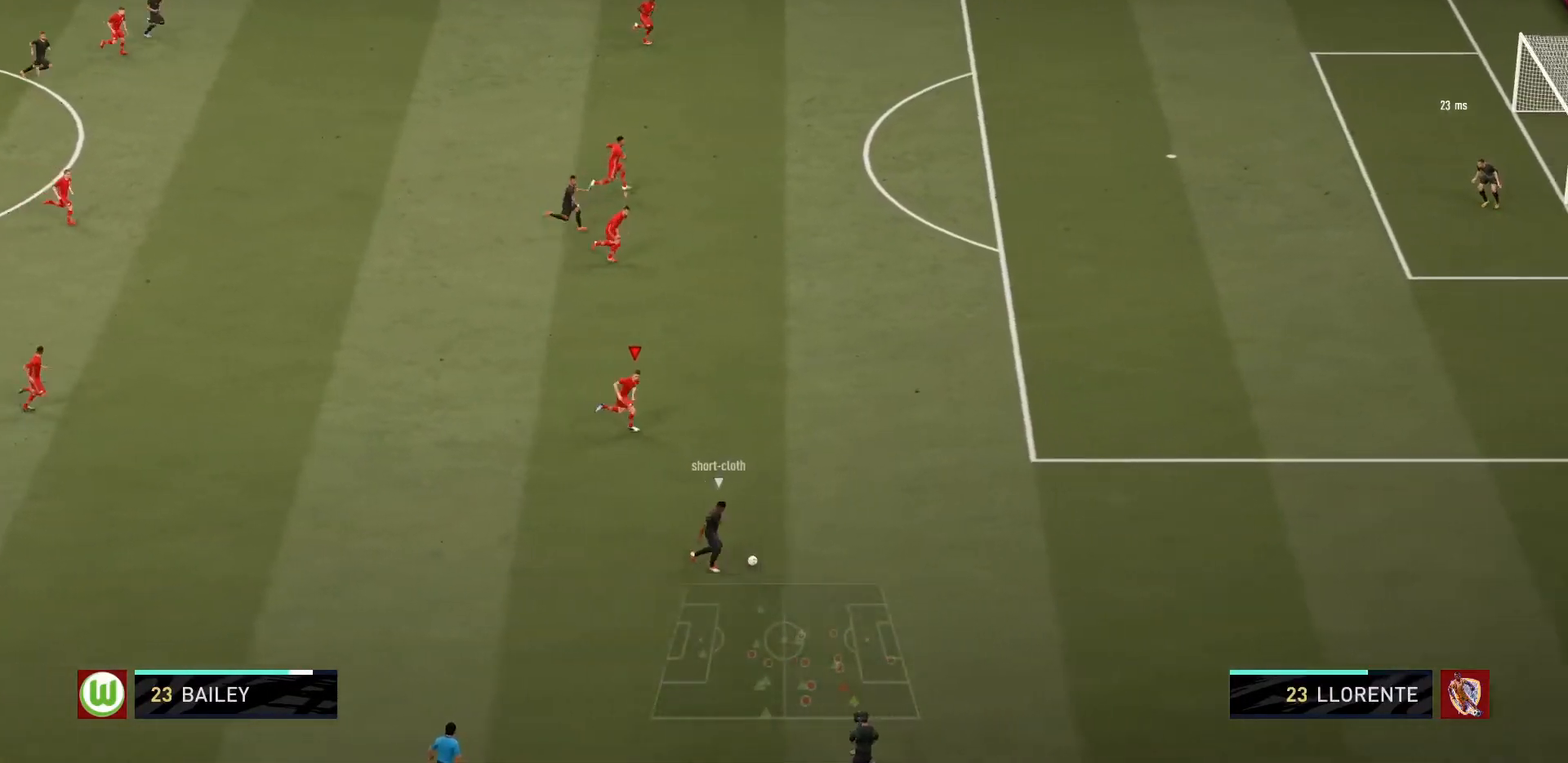
{"buttons": ["R1"], "left_stick": "right", "events": []}
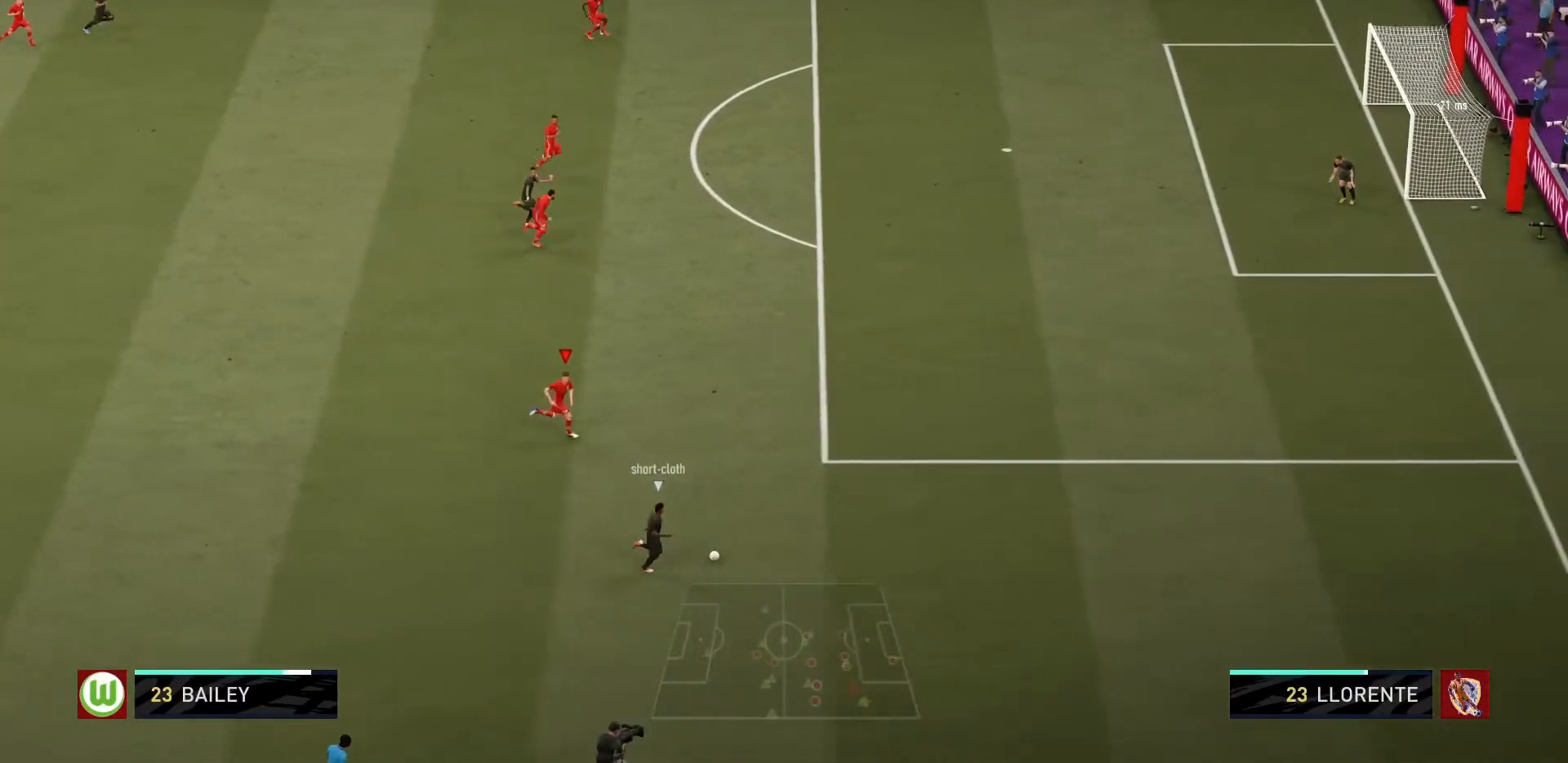
{"buttons": ["R1"], "left_stick": "right", "events": []}
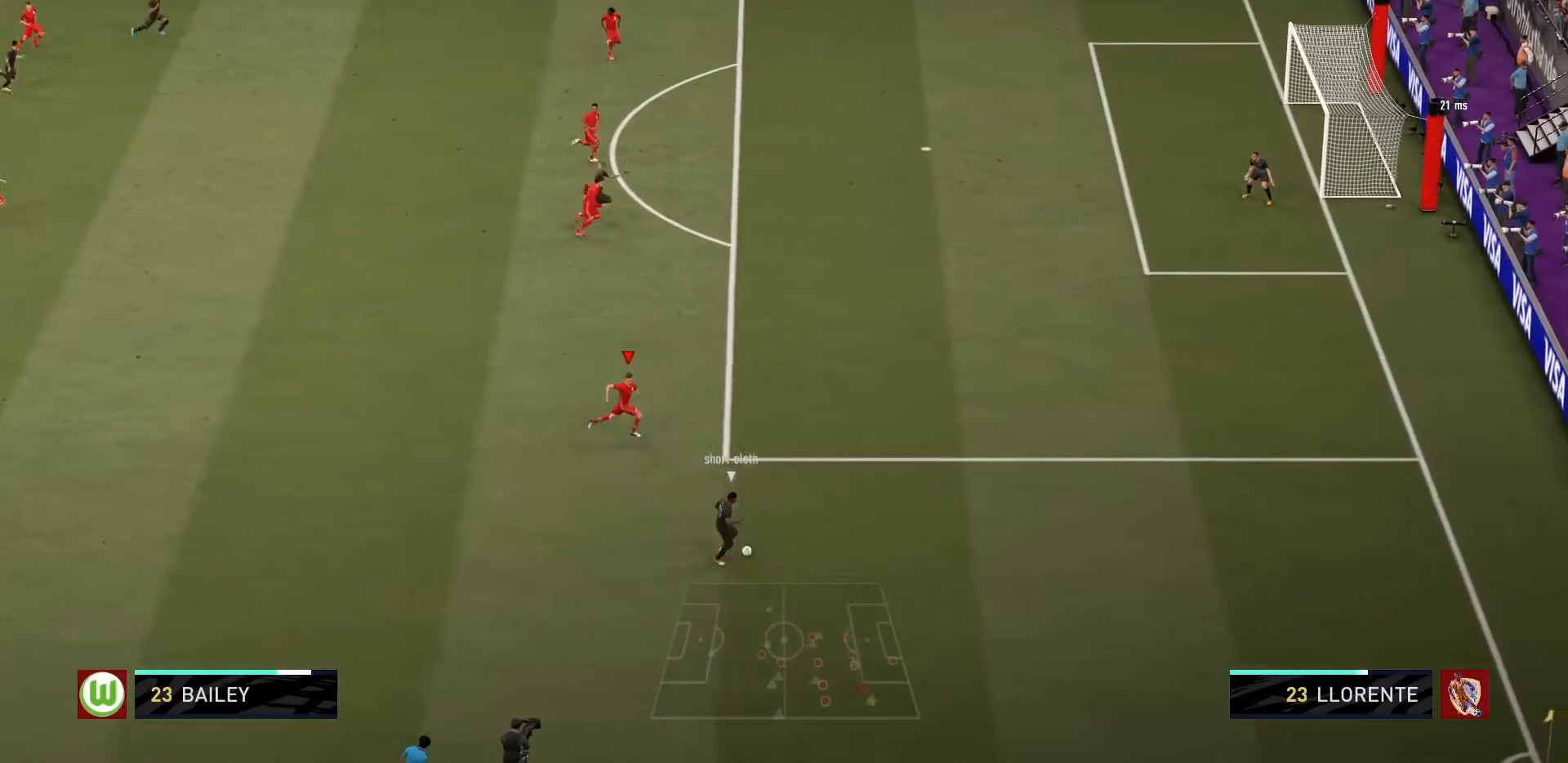
{"buttons": ["R1"], "left_stick": "right", "events": []}
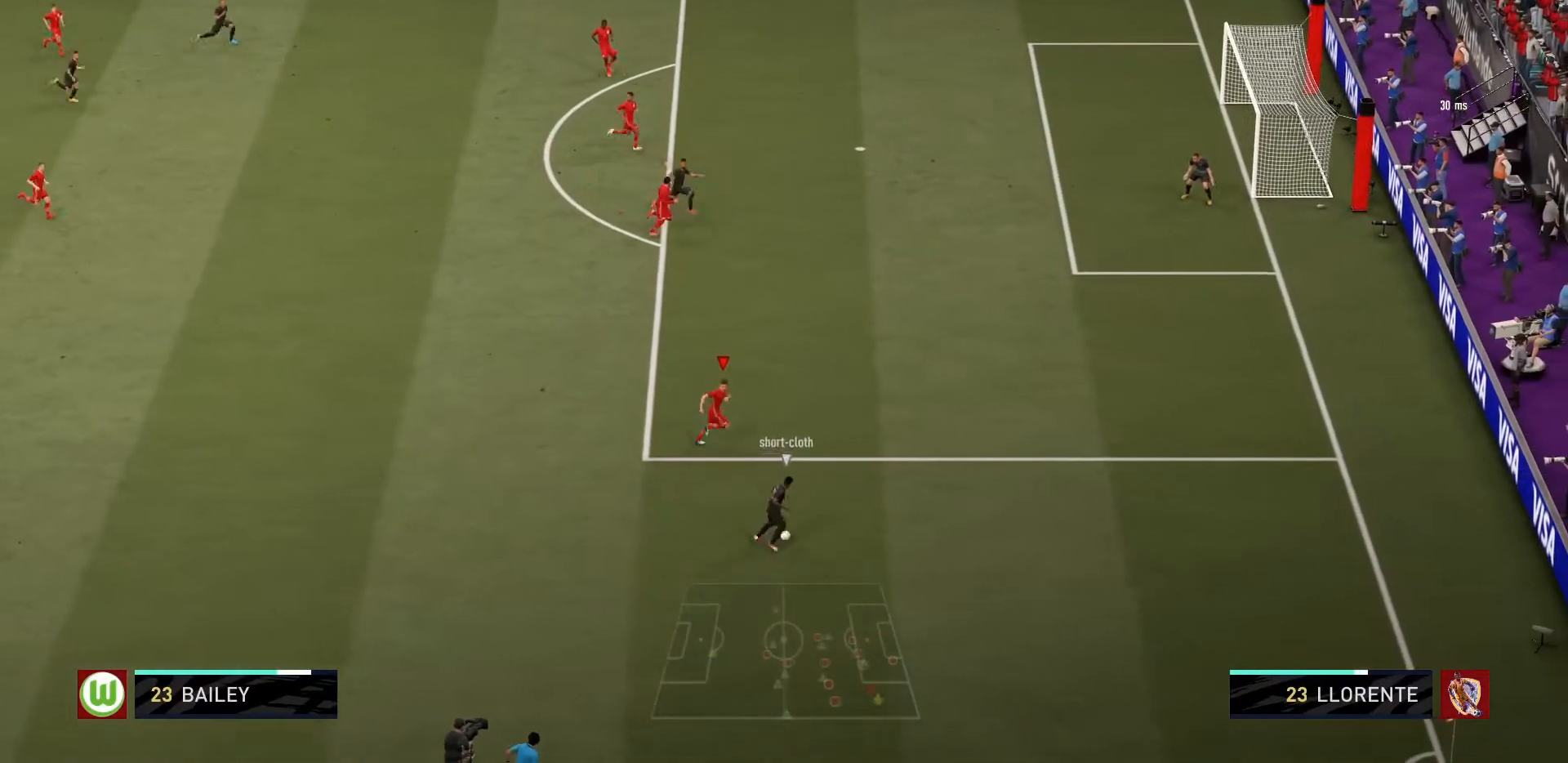
{"buttons": ["L2", "R1"], "left_stick": "up-left", "events": [[133, "left_stick", "up-left"], [200, "L2", "down"]]}
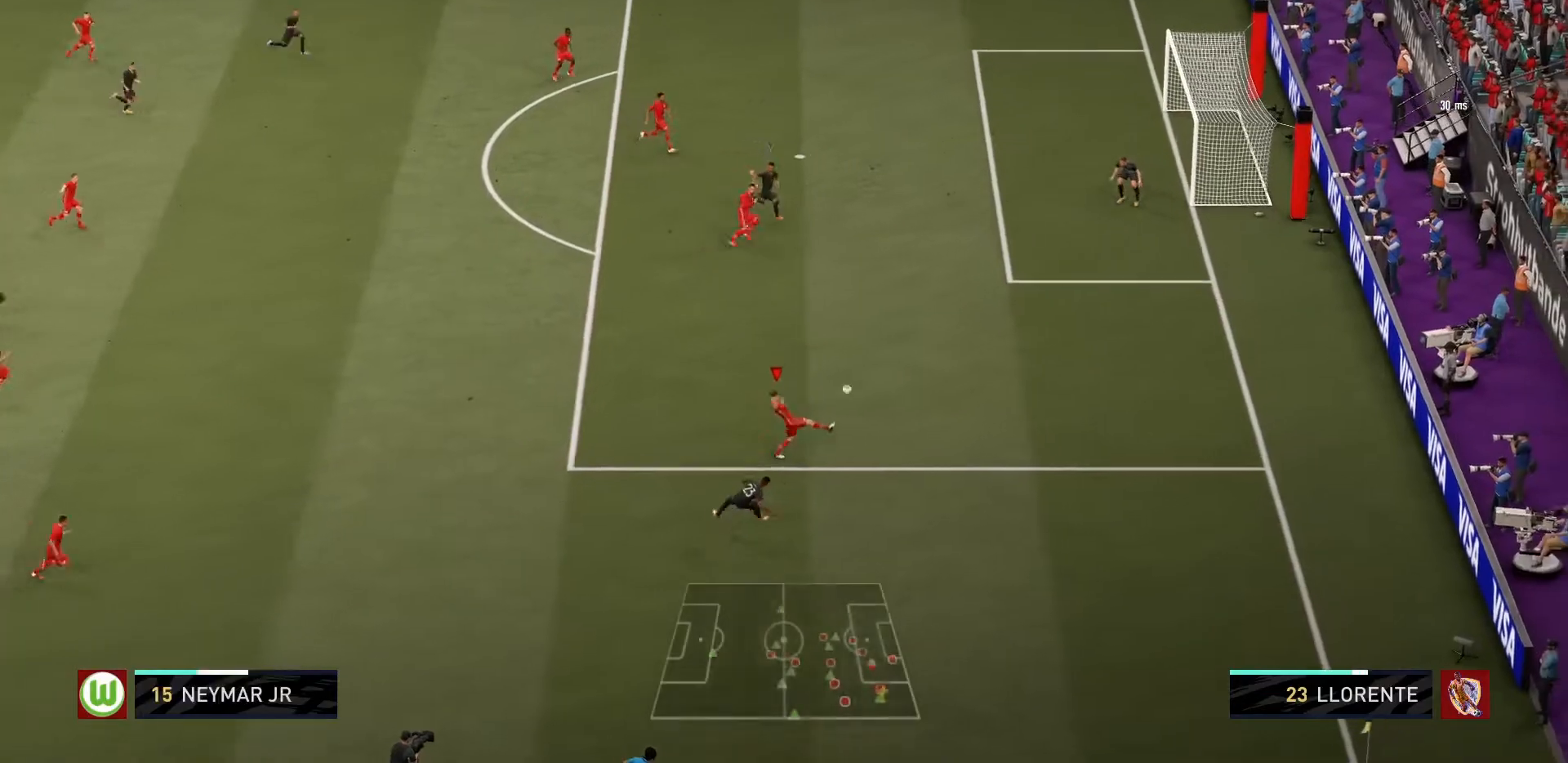
{"buttons": ["CROSS"], "left_stick": "down-right"}
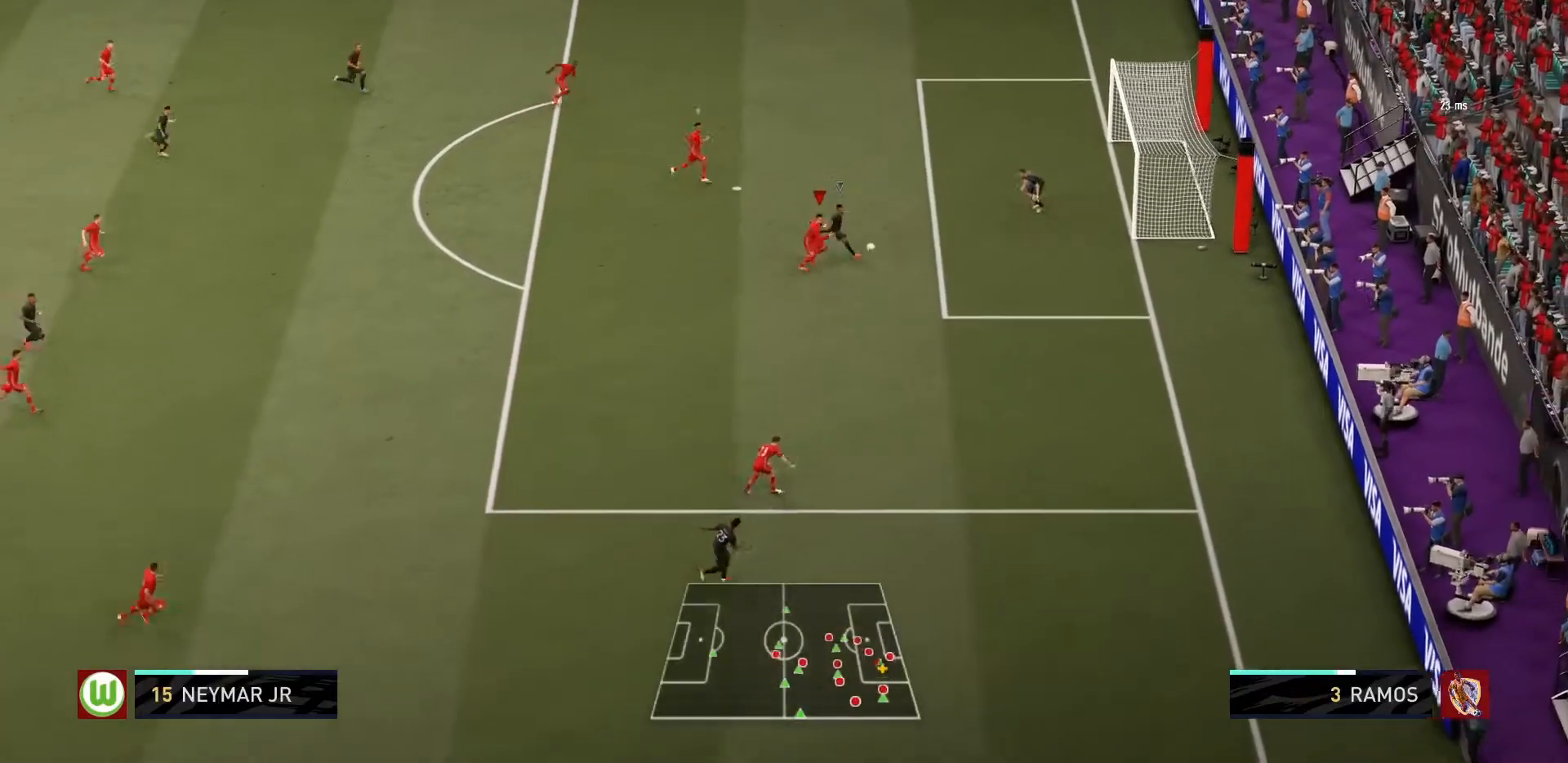
{"buttons": ["CROSS"], "left_stick": "center", "events": [[200, "left_stick", "center"]]}
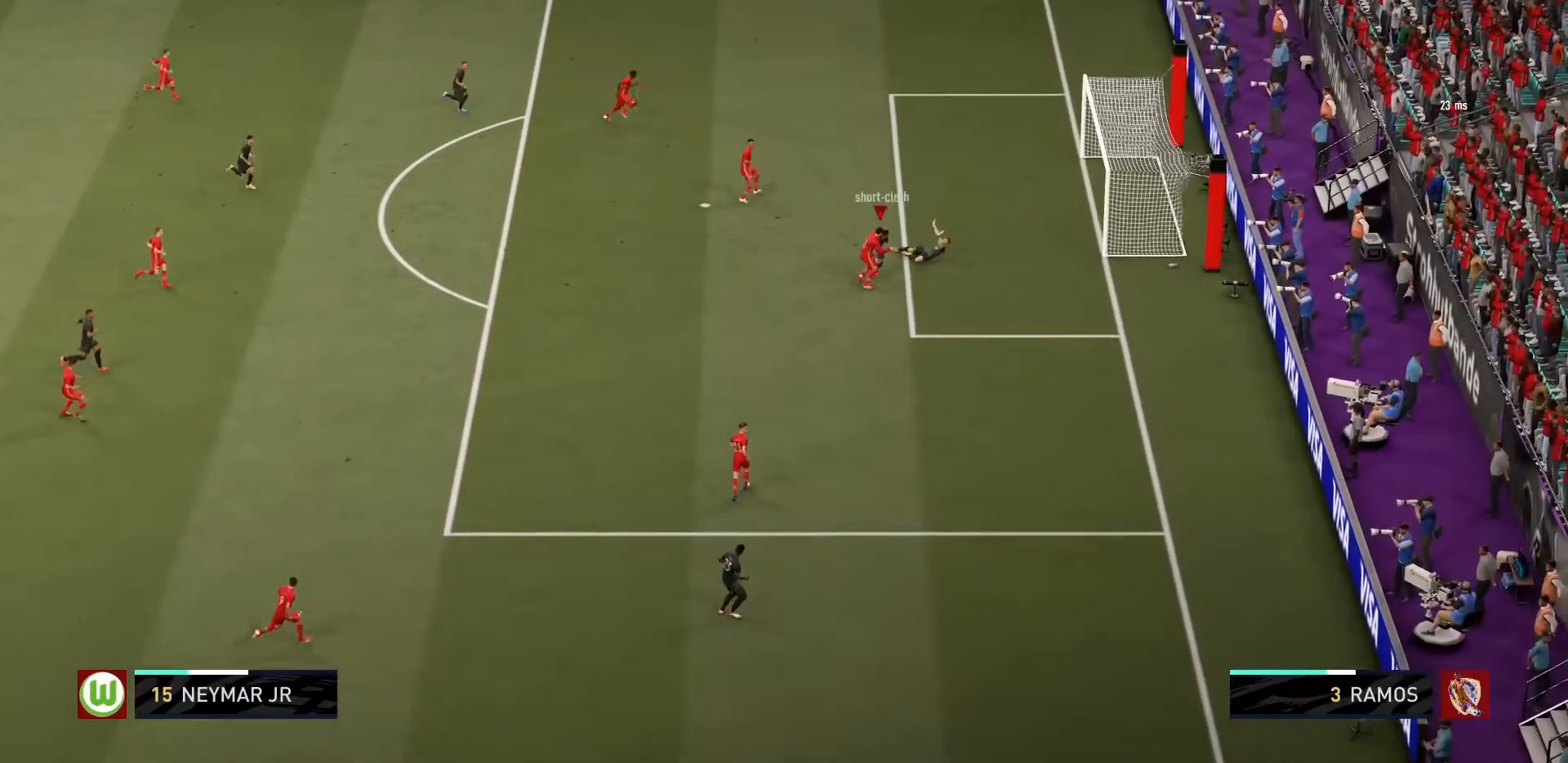
{"buttons": [], "left_stick": "center", "events": [[201, "left_stick", "down"], [267, "CROSS", "up"], [301, "left_stick", "center"]]}
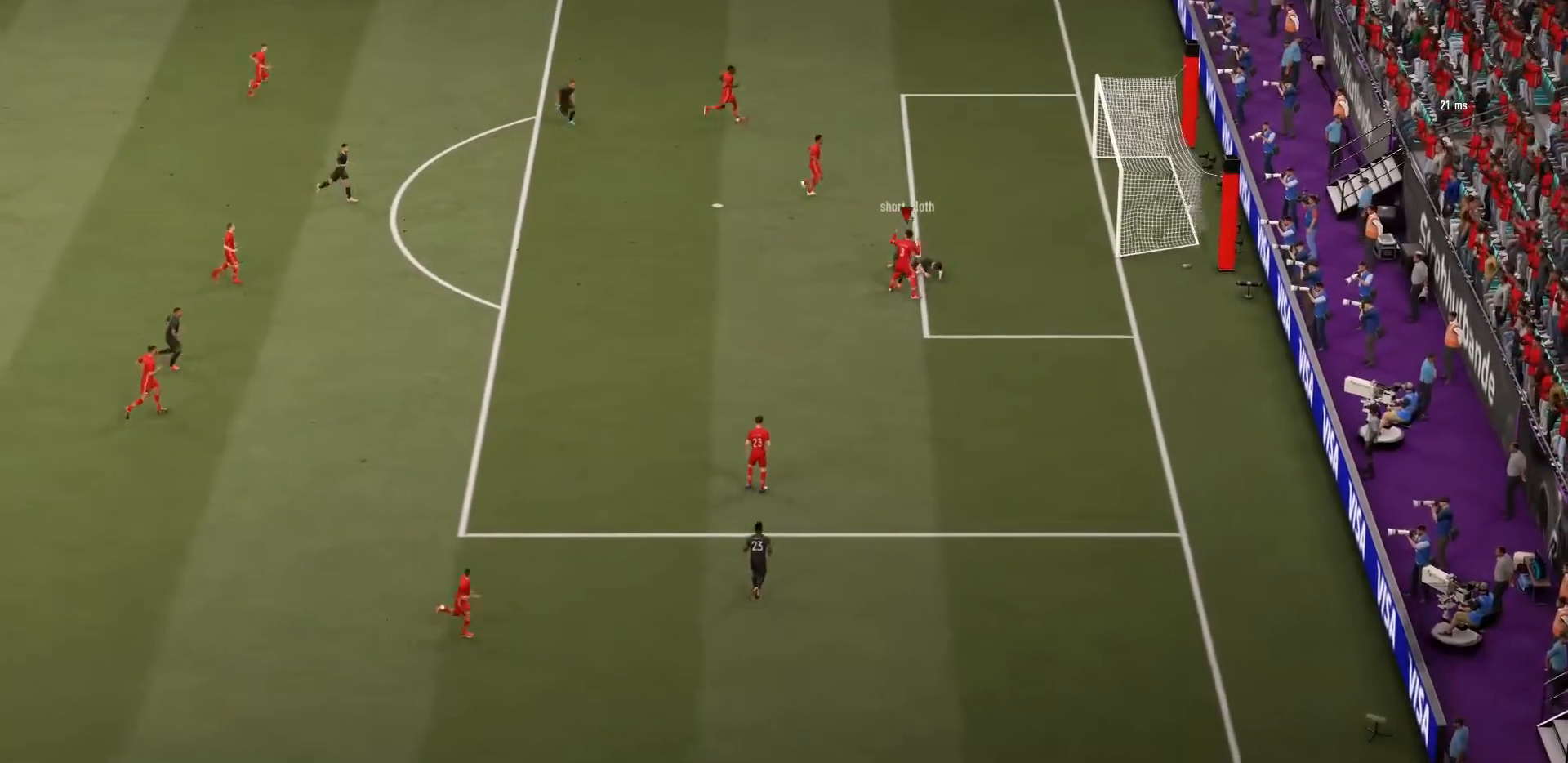
{"buttons": [], "left_stick": "center", "events": []}
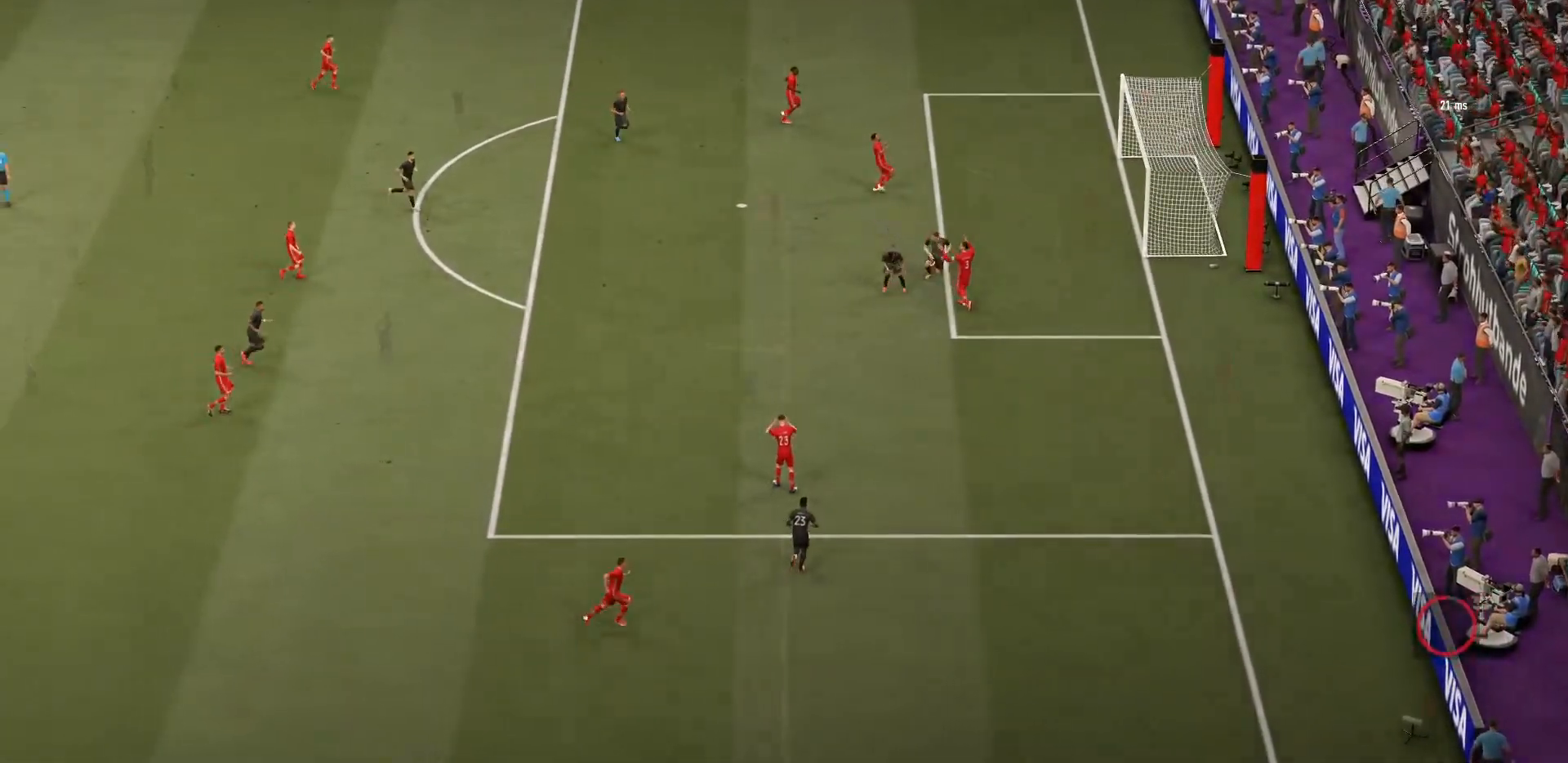
{"buttons": [], "left_stick": "center", "events": []}
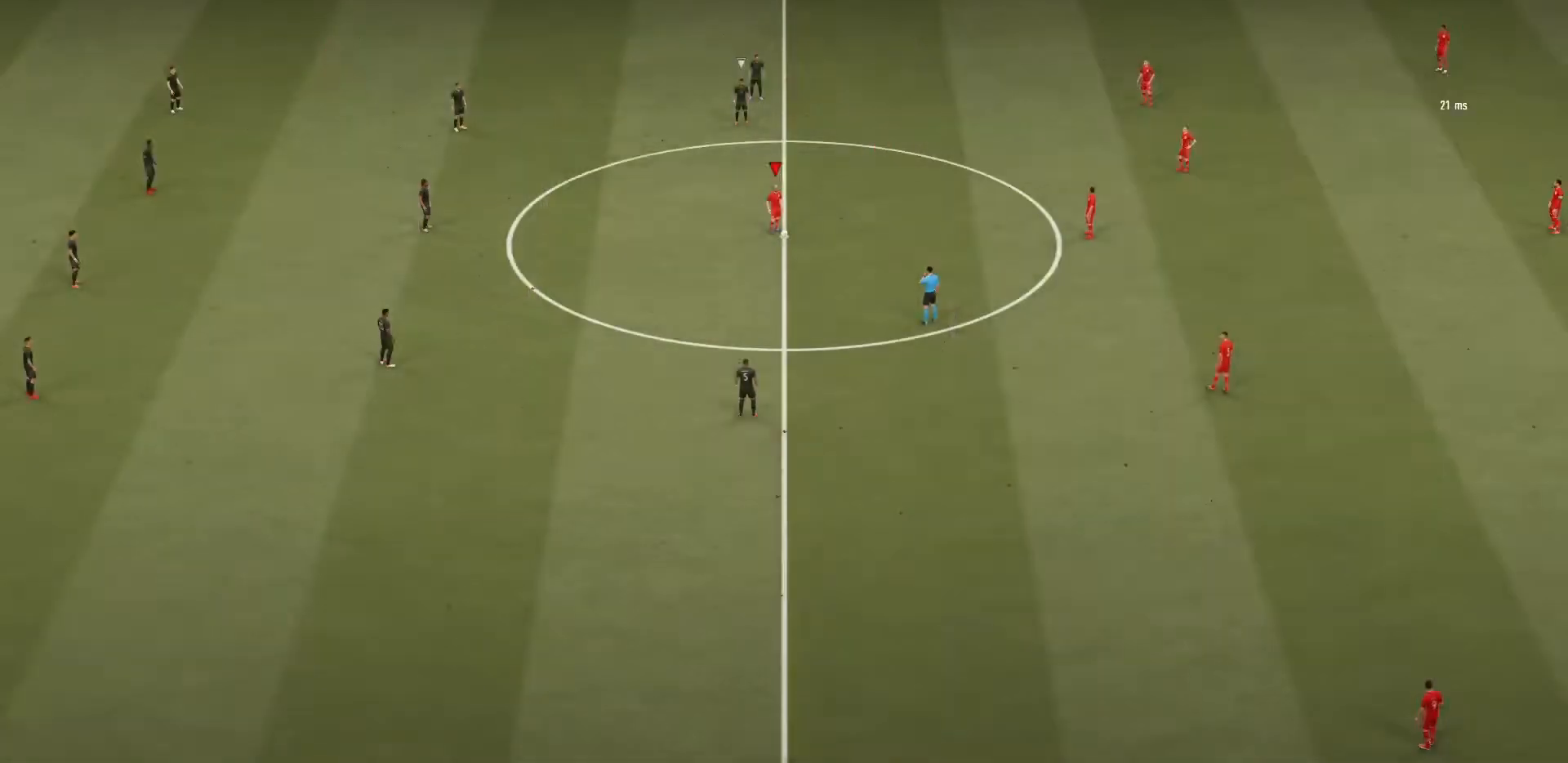
{"buttons": [], "left_stick": "center", "events": []}